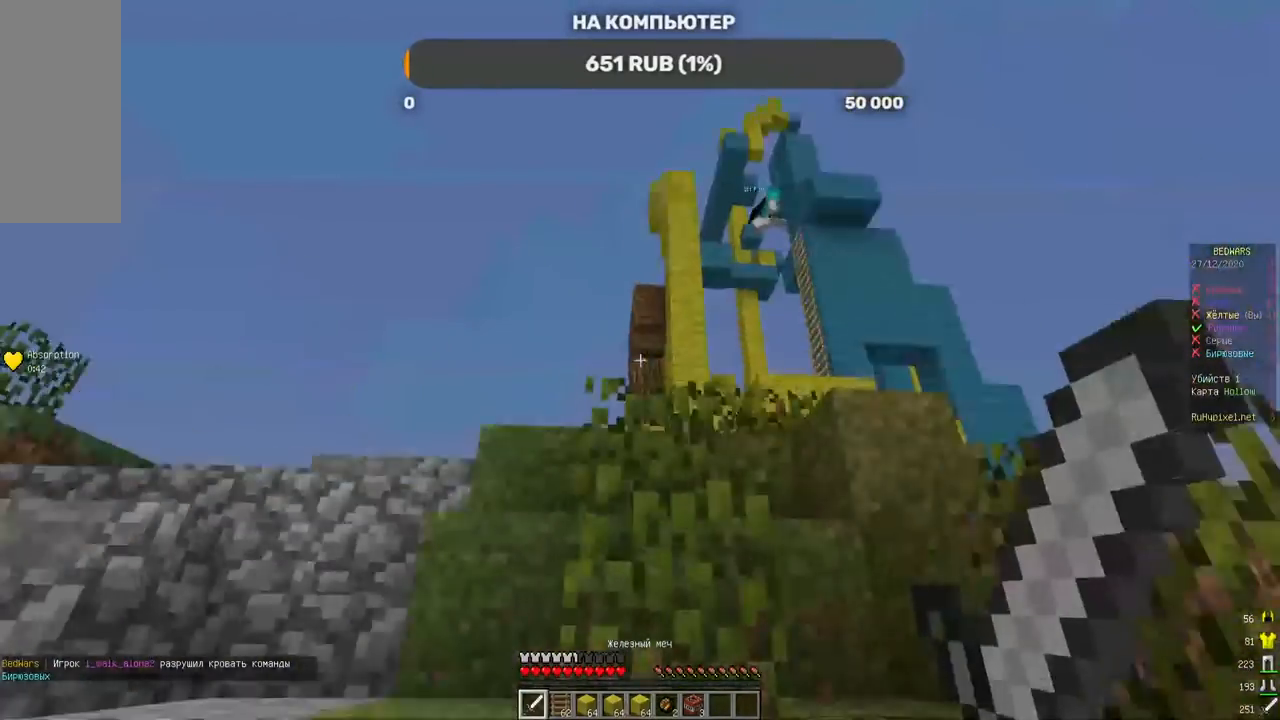
Gameplay with keyboard and mouse; each line is a JSON object with the keys and mouse buttons held at the frame after it. "events" lists presses ("down") and releases ("up") of "a", "d", "s", "w", "mouse_left" and "mouse_right" between this image and that frame as [ms after this image, input, new state], when the widget could be followed in between. "mouse_left", "mouse_right" = the "left", "right" buttons of the "mouse" list. No other keys are recorded. Fast repeated clicks can show as one long hold. Mouse movement is not recorded.
{"keys": ["a", "w"], "mouse": [], "events": []}
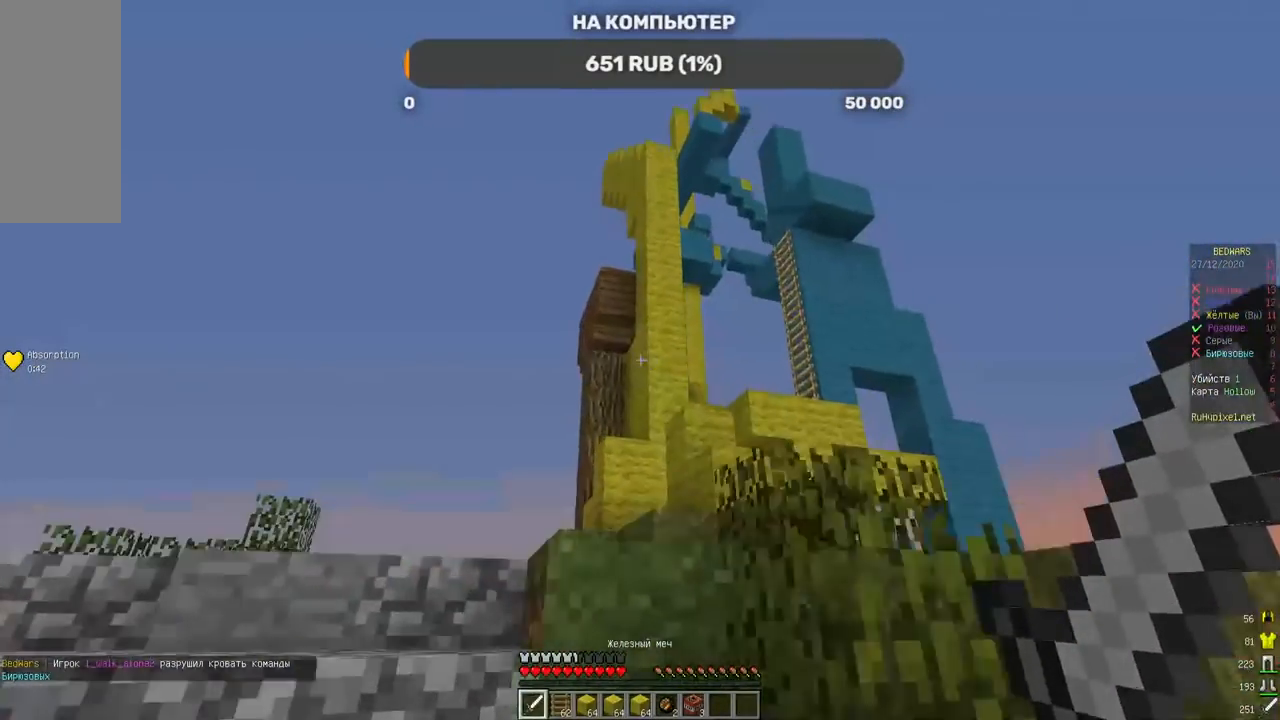
{"keys": ["a", "w"], "mouse": [], "events": []}
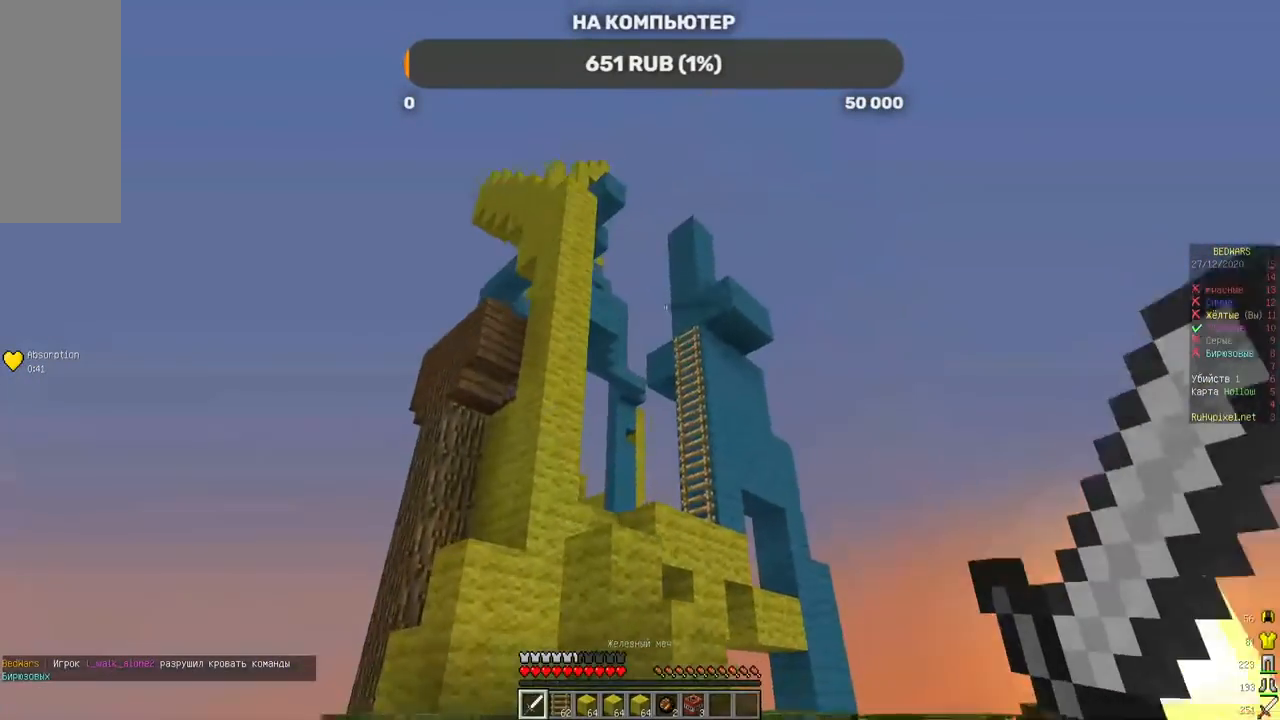
{"keys": [], "mouse": [], "events": [[34, "a", "up"], [168, "a", "down"], [320, "w", "up"], [370, "a", "up"]]}
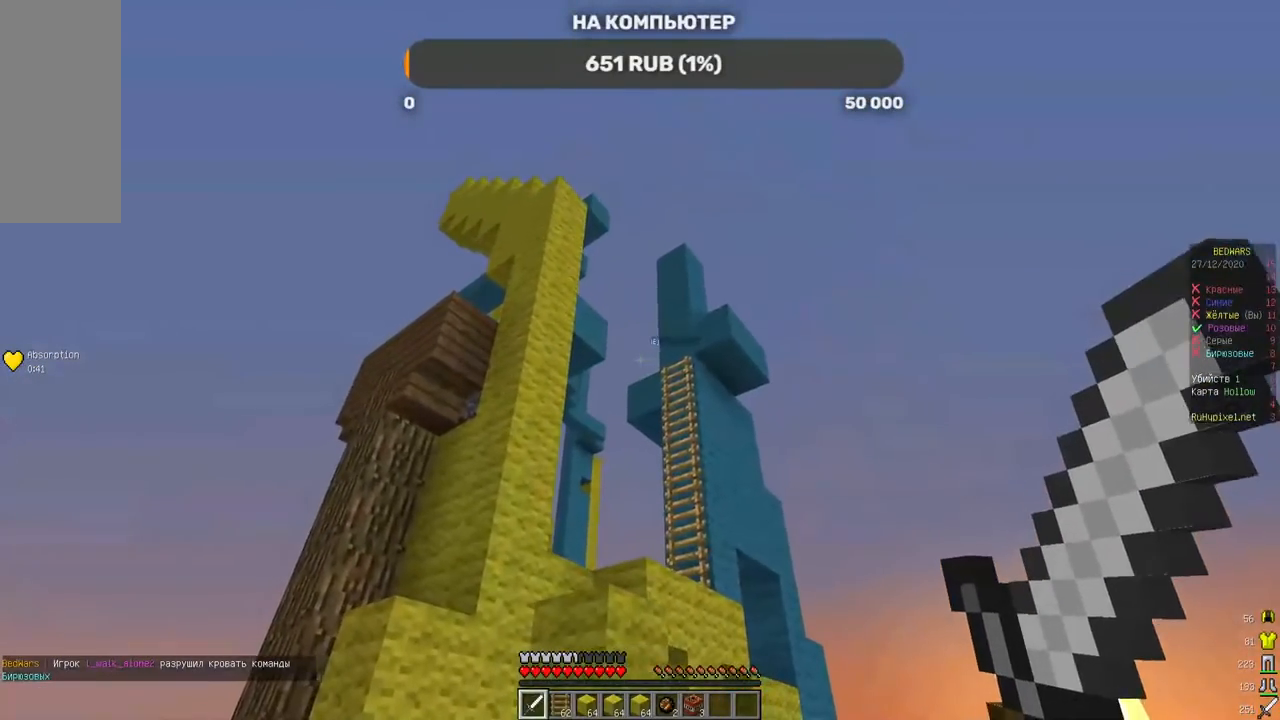
{"keys": [], "mouse": [], "events": []}
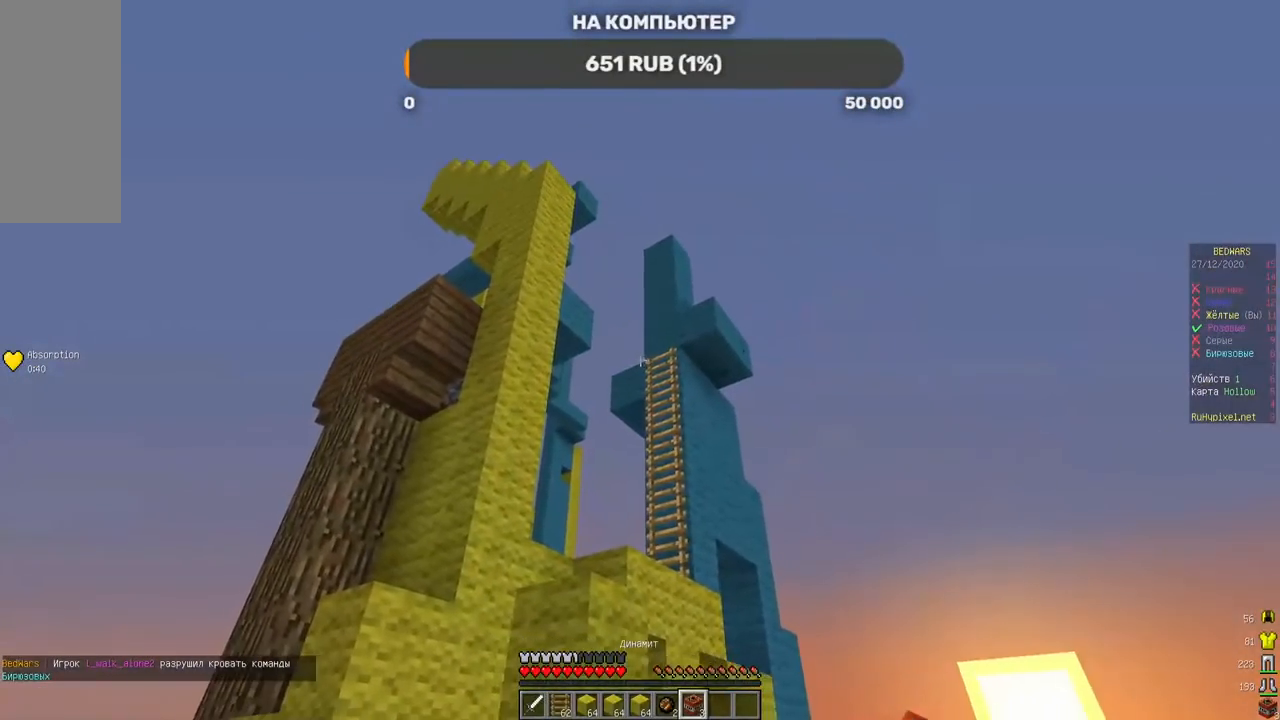
{"keys": [], "mouse": [], "events": []}
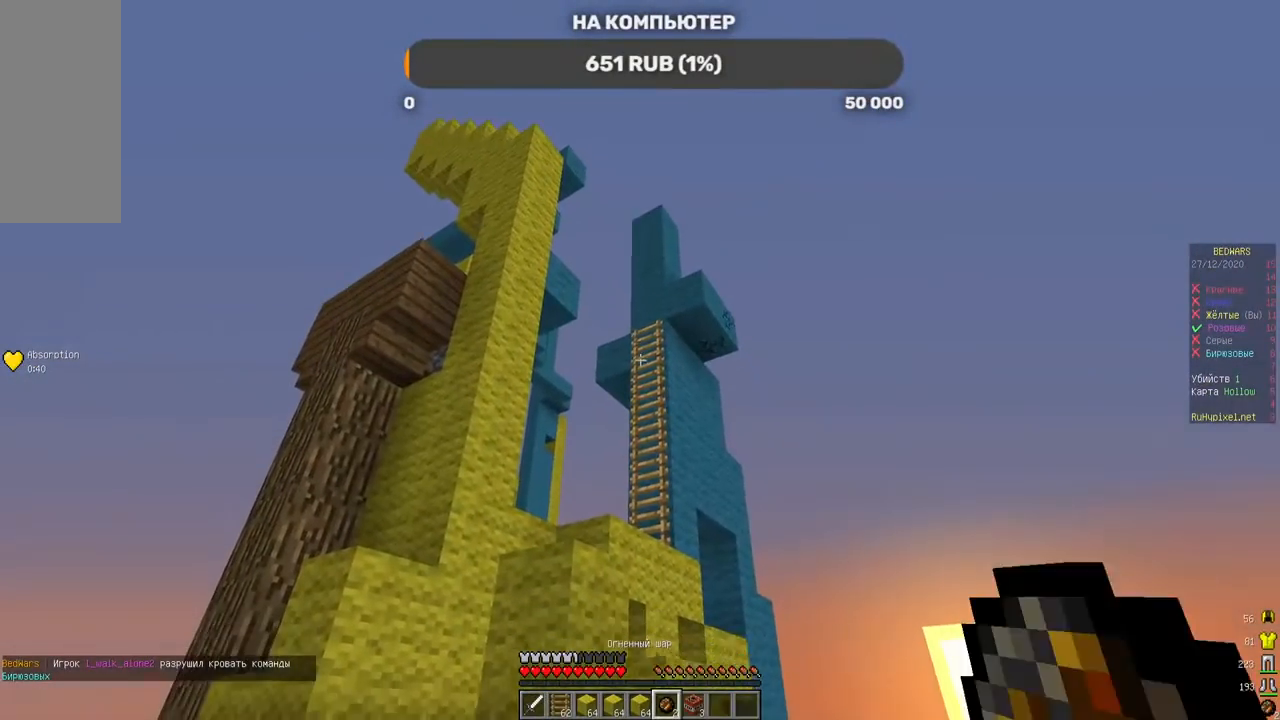
{"keys": [], "mouse": [], "events": [[252, "mouse_right", "down"], [404, "mouse_right", "up"]]}
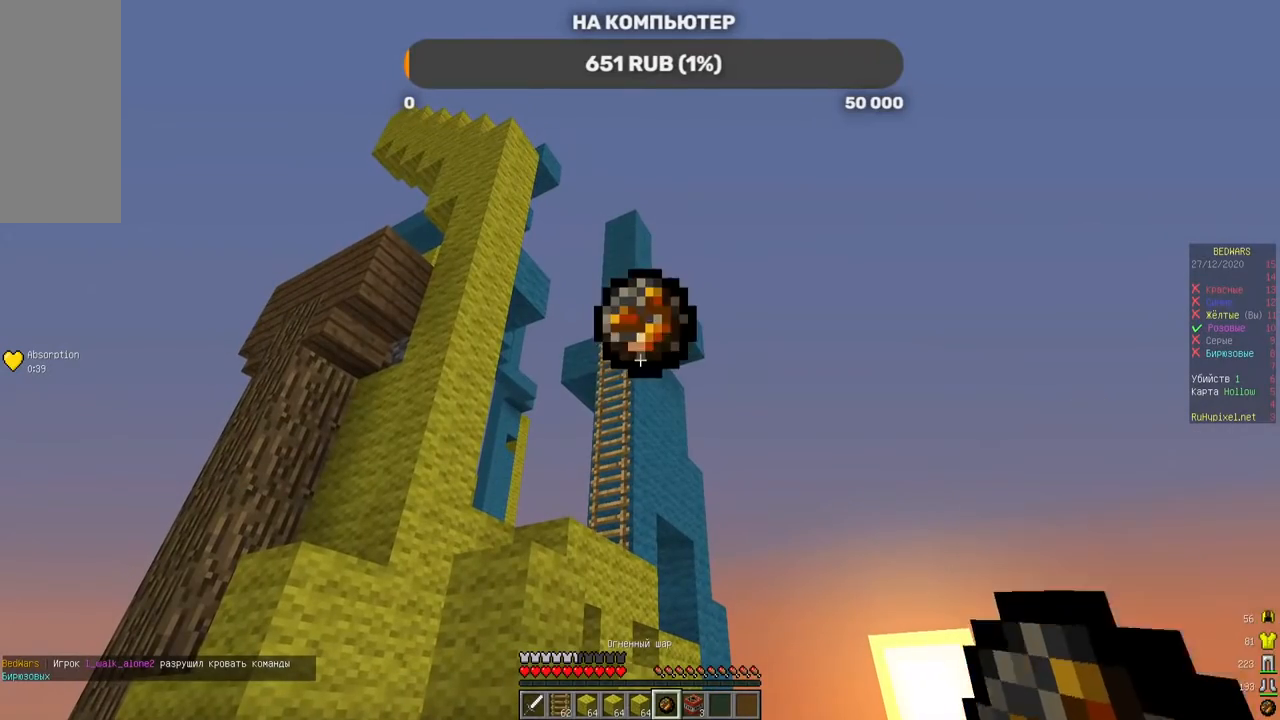
{"keys": [], "mouse": [], "events": []}
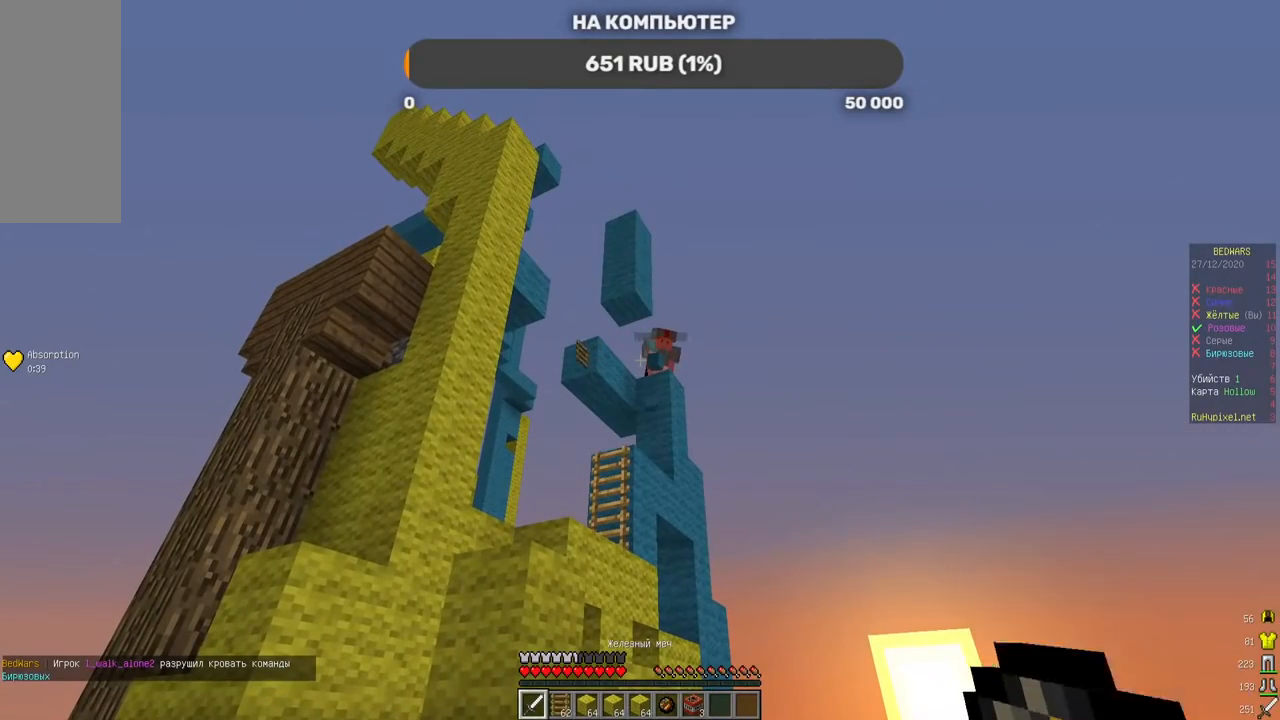
{"keys": [], "mouse": [], "events": []}
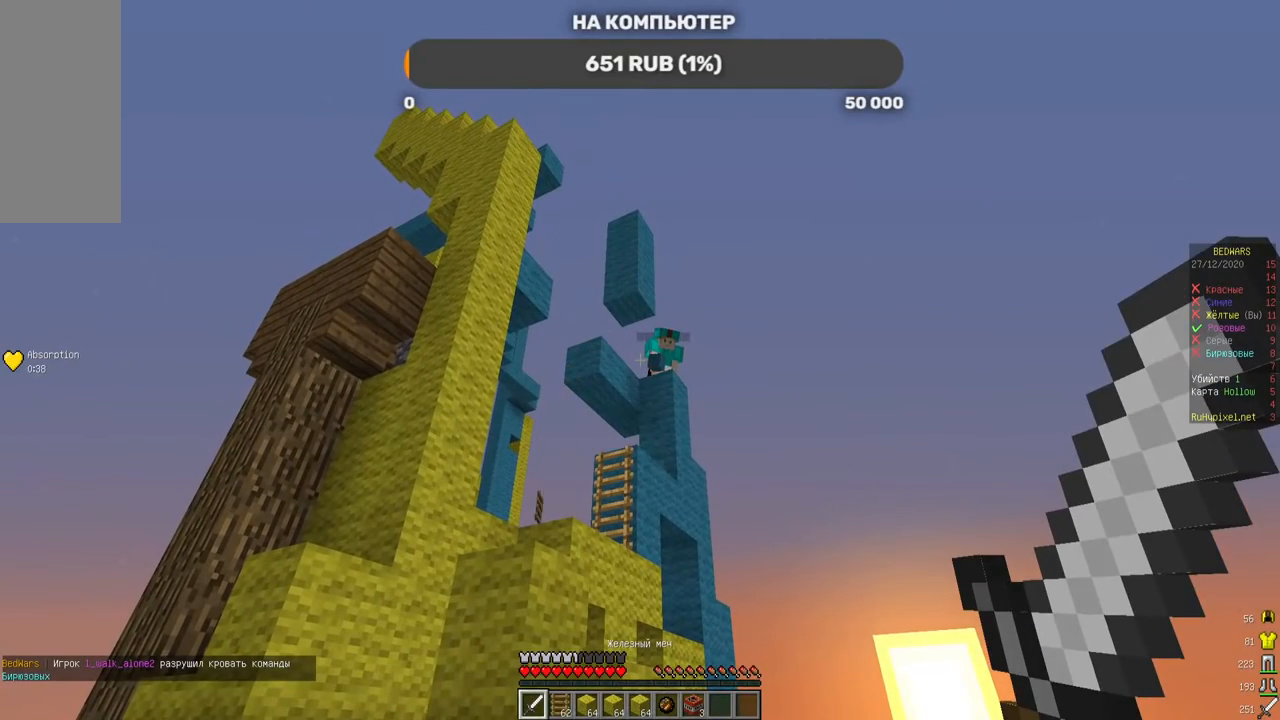
{"keys": [], "mouse": [], "events": []}
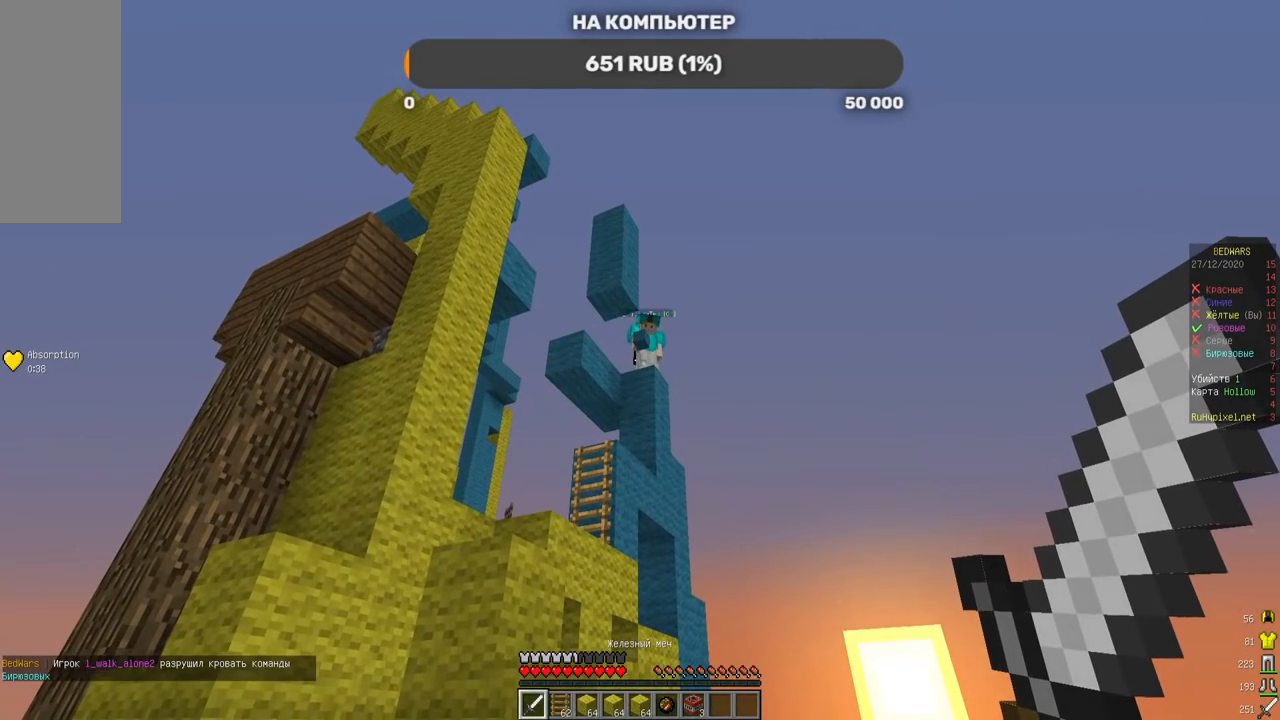
{"keys": [], "mouse": [], "events": []}
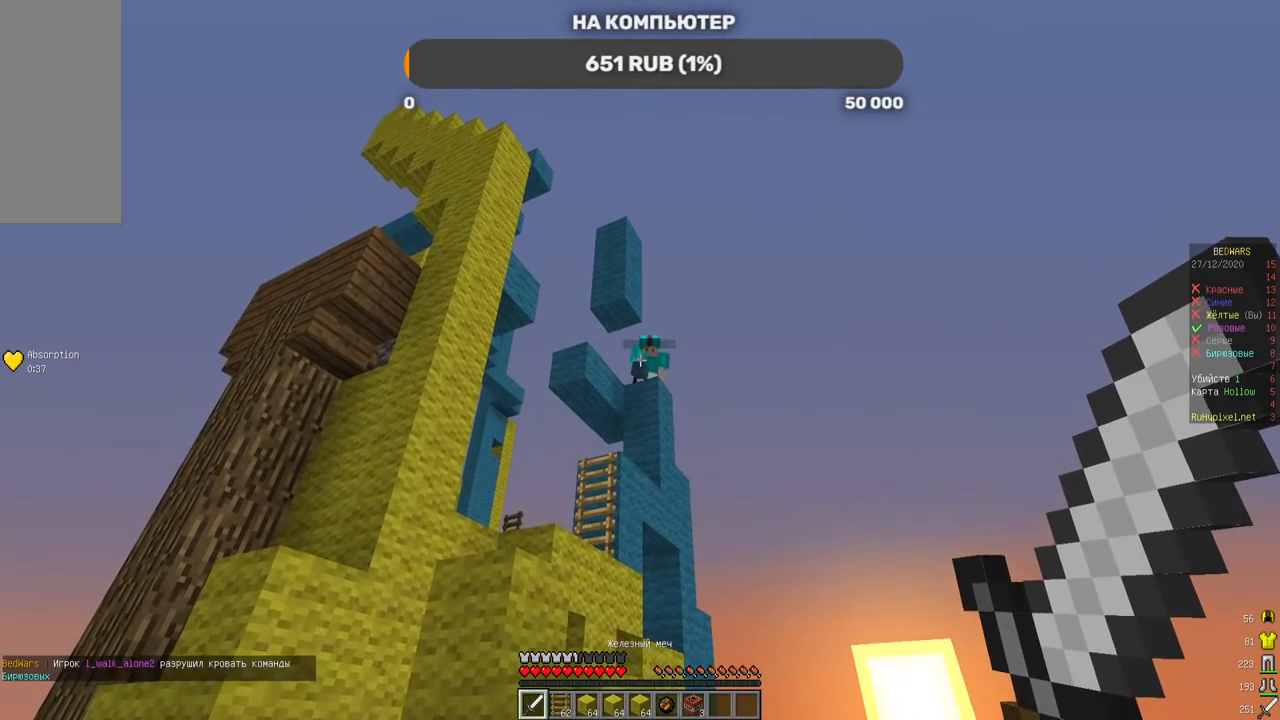
{"keys": [], "mouse": [], "events": []}
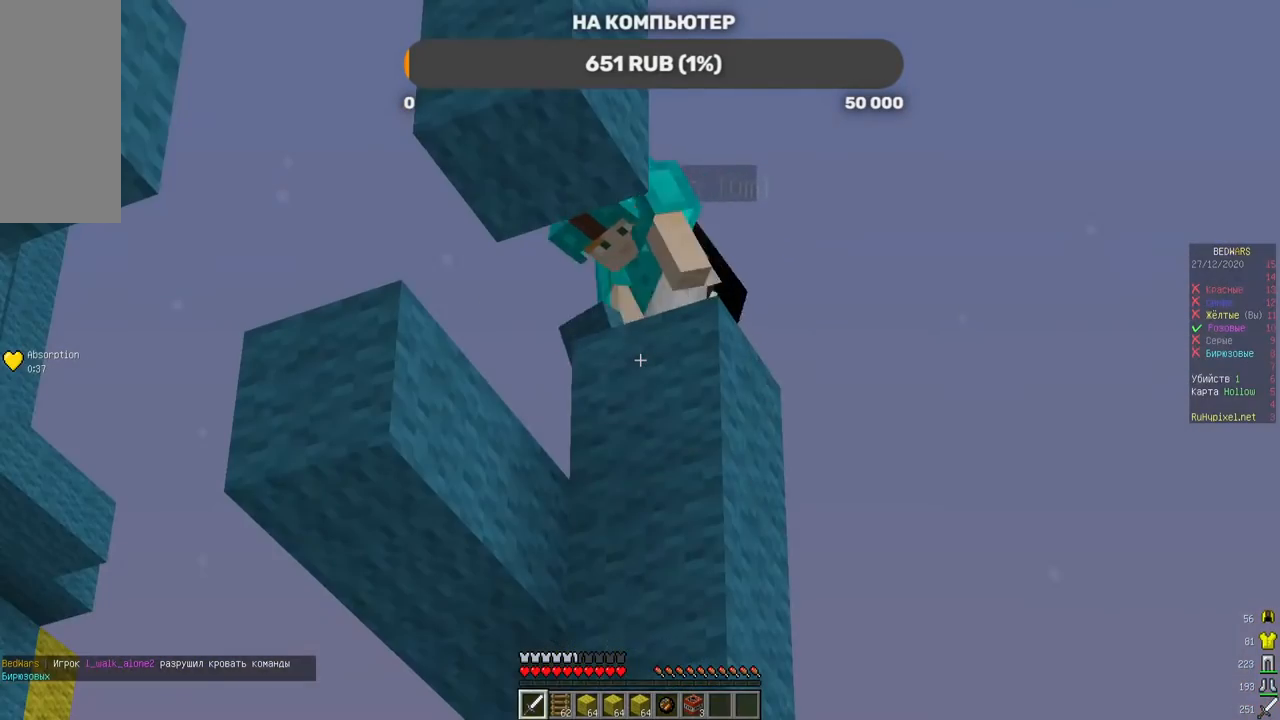
{"keys": [], "mouse": [], "events": []}
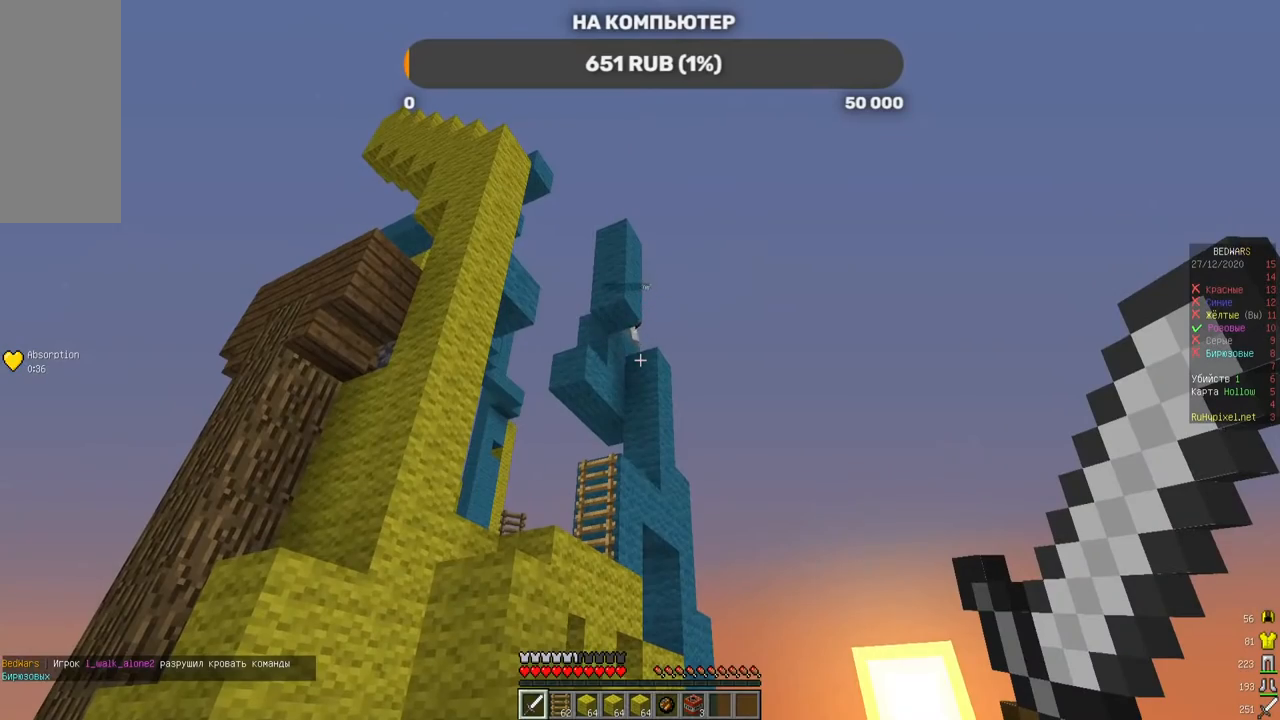
{"keys": ["w"], "mouse": [], "events": [[134, "w", "down"], [201, "d", "down"], [470, "d", "up"]]}
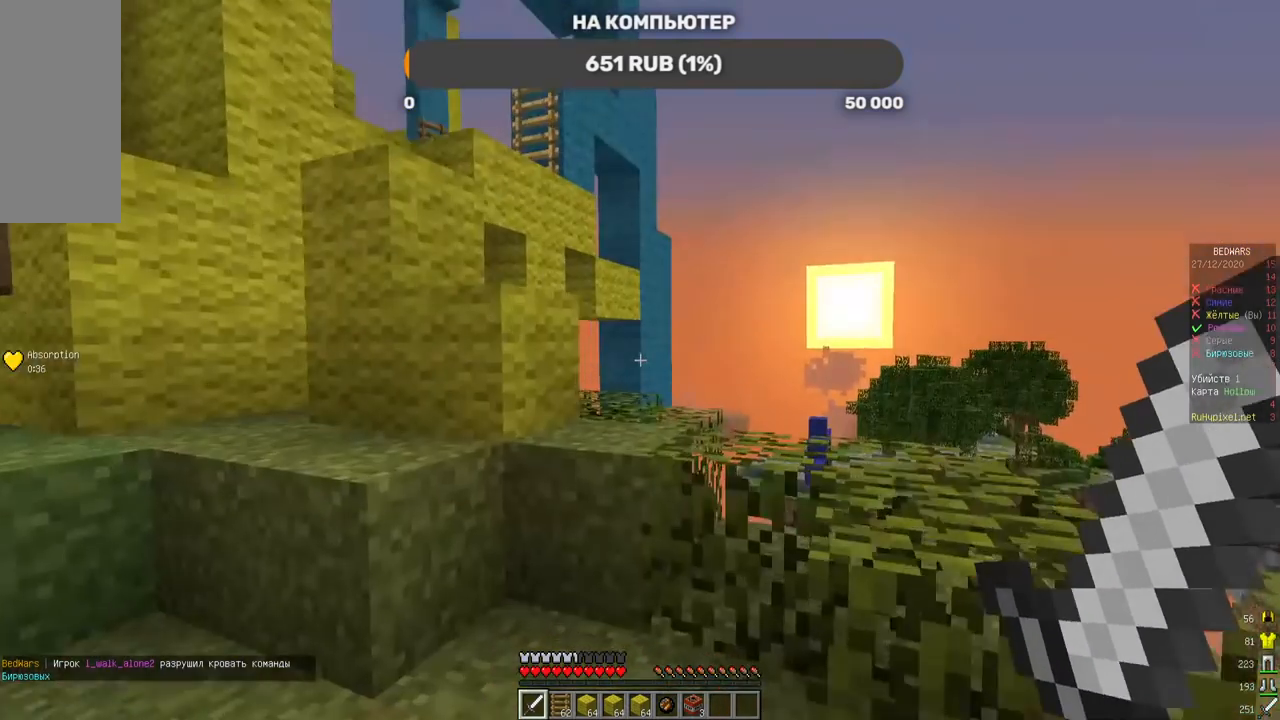
{"keys": [], "mouse": [], "events": [[420, "w", "up"]]}
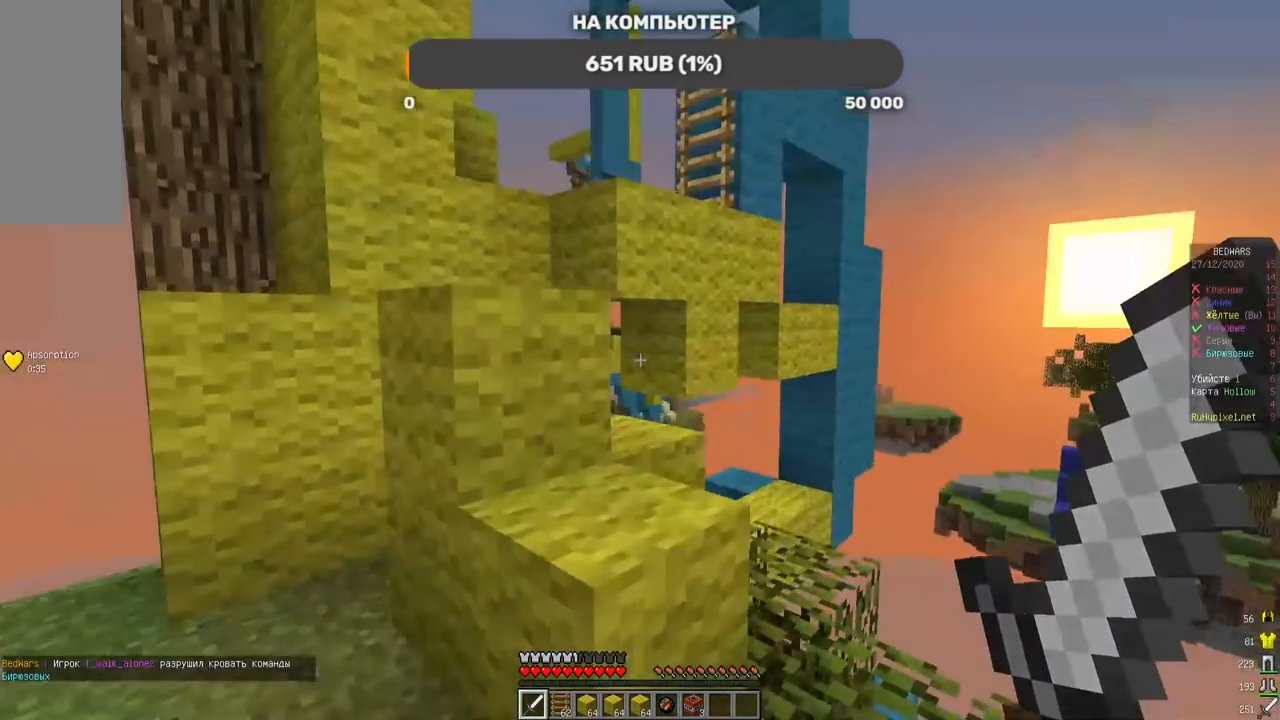
{"keys": [], "mouse": [], "events": []}
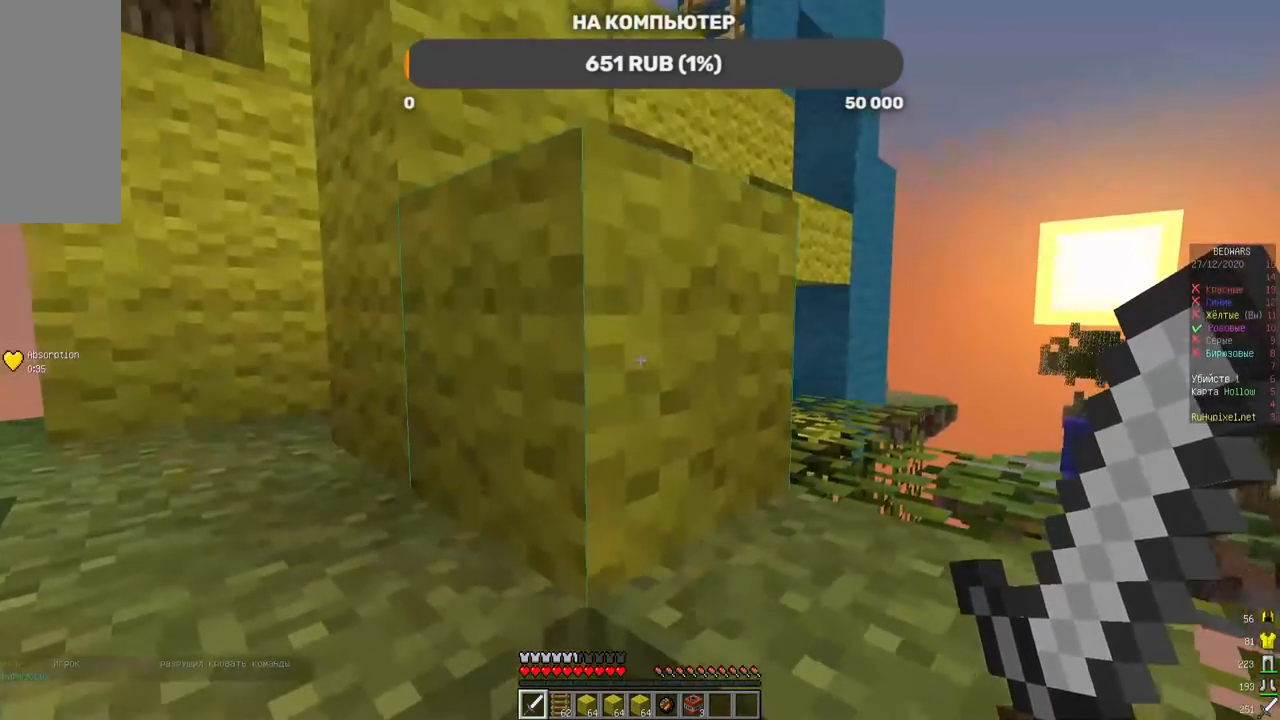
{"keys": ["d", "w"], "mouse": [], "events": [[336, "w", "down"], [386, "d", "down"]]}
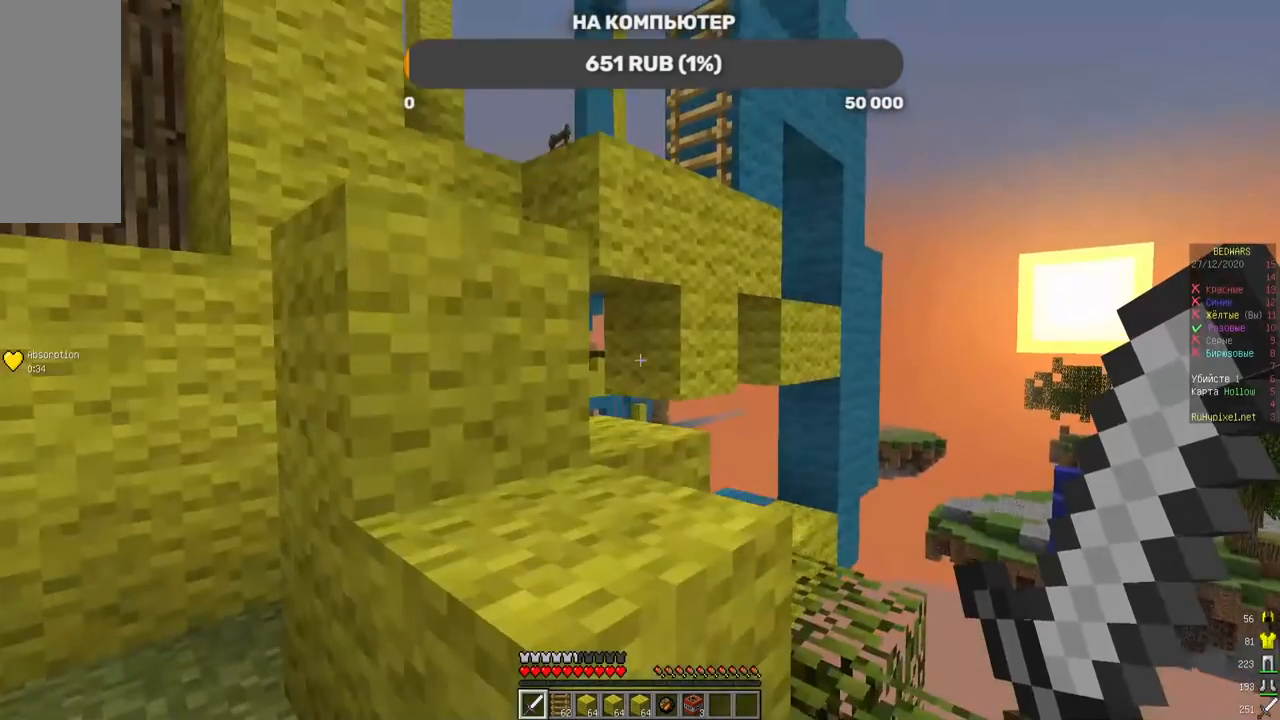
{"keys": ["w"], "mouse": [], "events": [[117, "d", "up"], [218, "w", "up"], [453, "w", "down"]]}
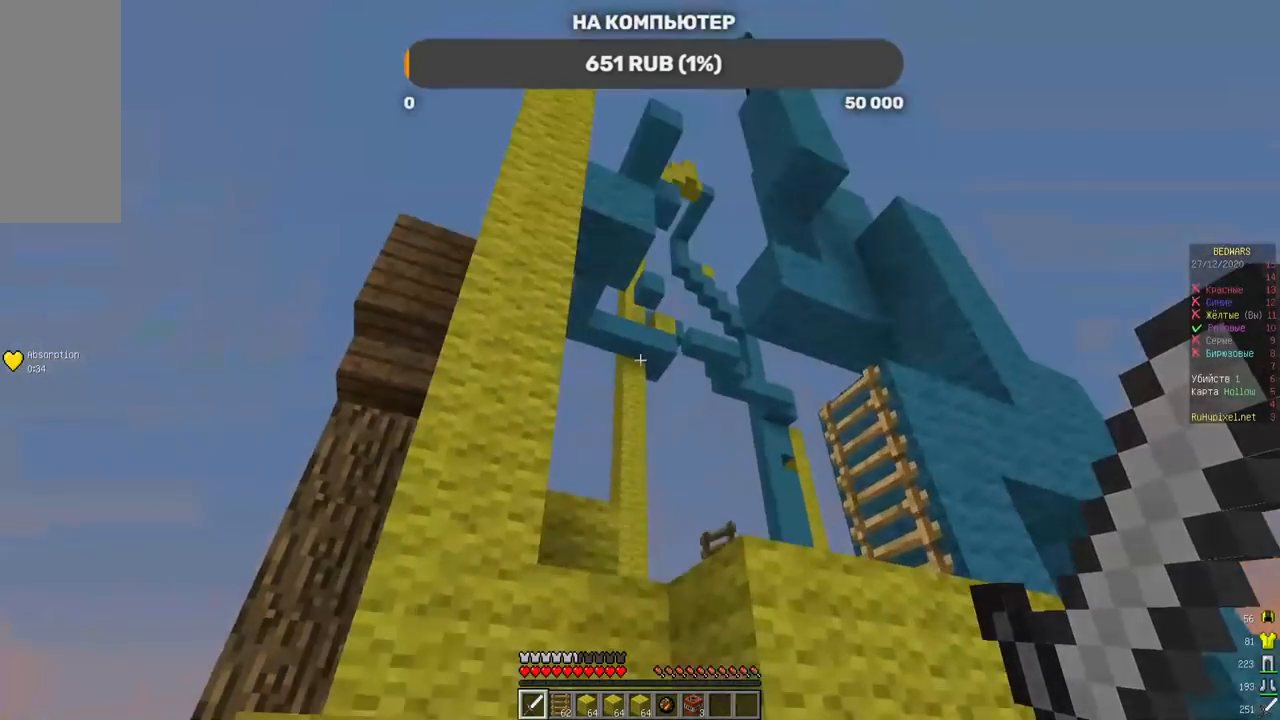
{"keys": ["w"], "mouse": [], "events": [[50, "a", "down"], [336, "a", "up"]]}
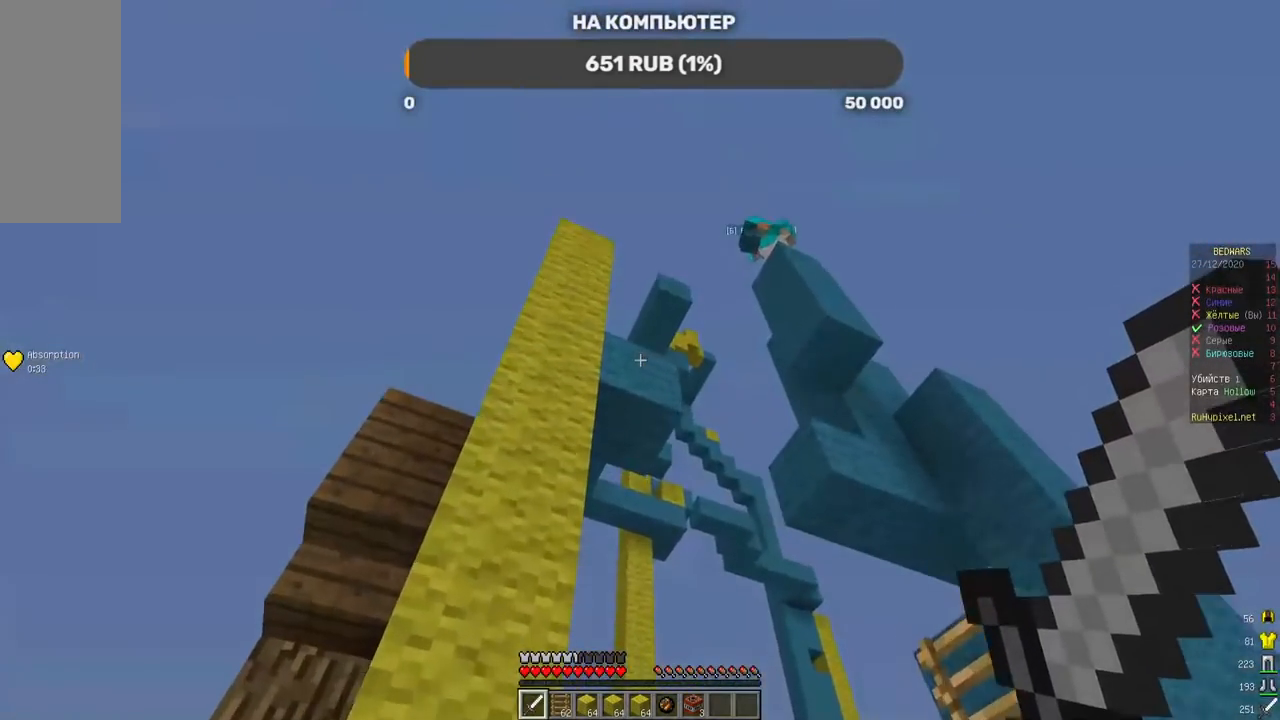
{"keys": [], "mouse": [], "events": [[16, "a", "down"], [134, "a", "up"], [134, "w", "up"]]}
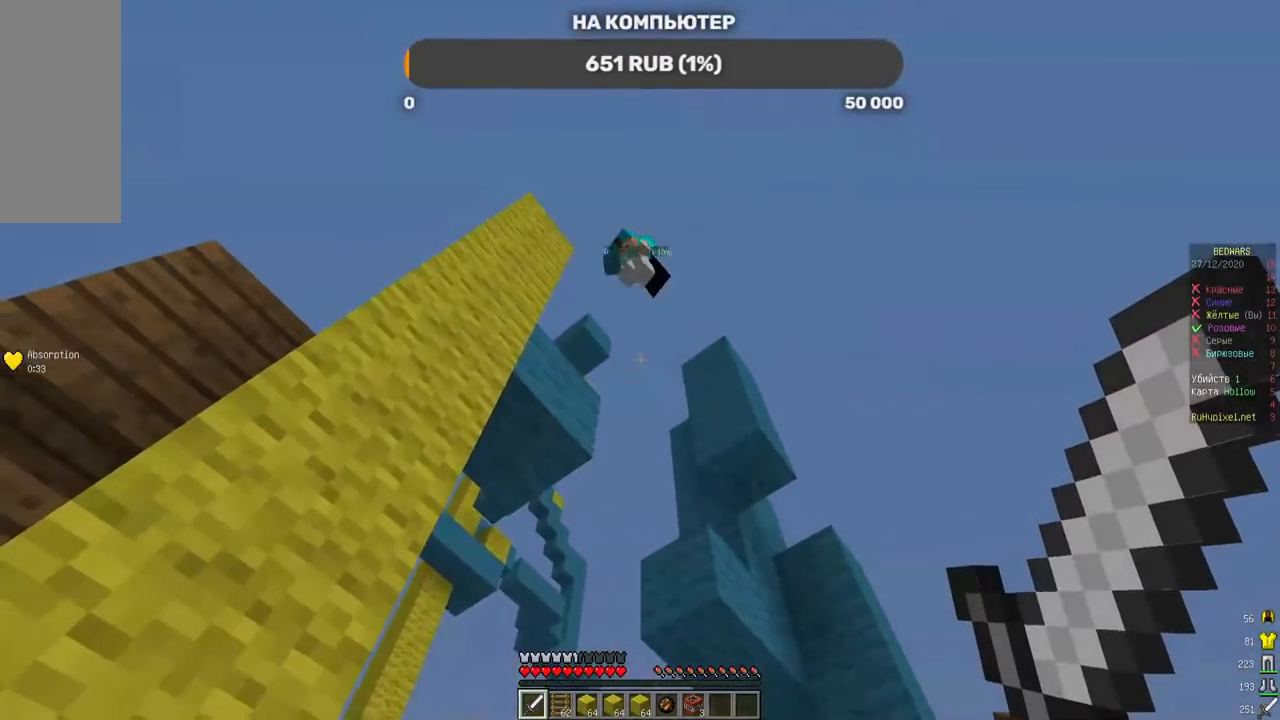
{"keys": ["s"], "mouse": [], "events": [[235, "s", "down"]]}
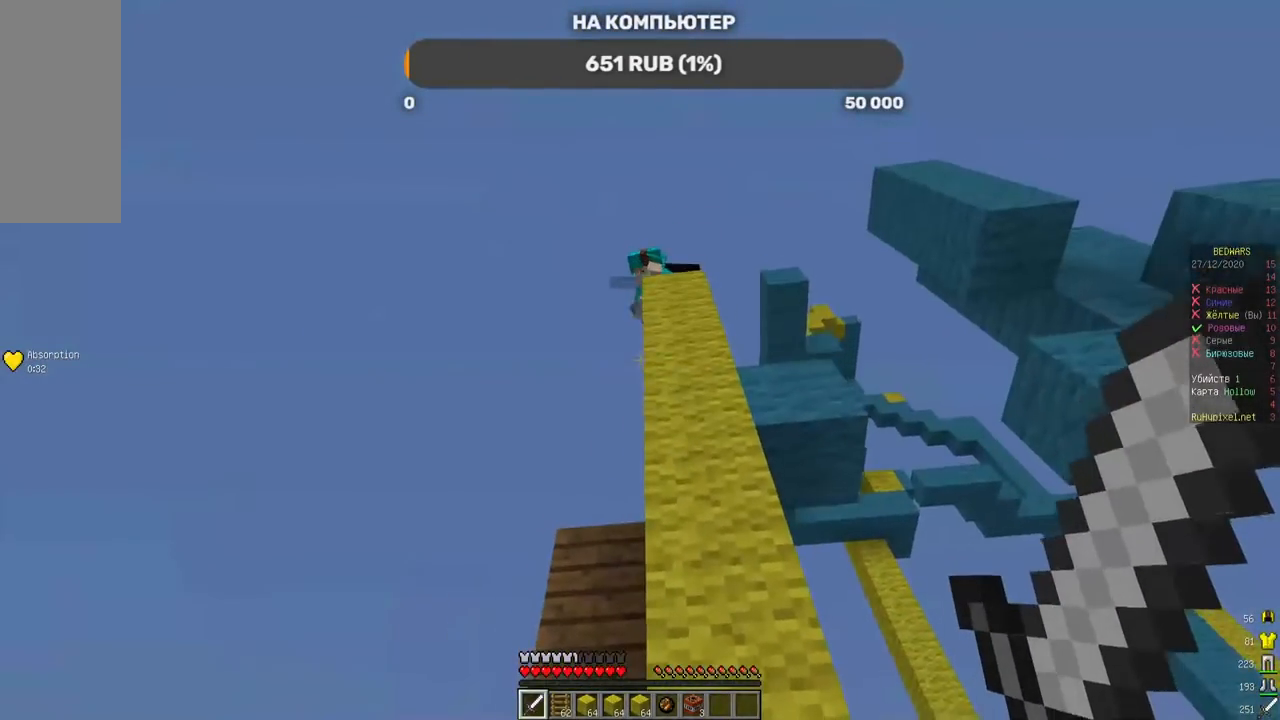
{"keys": [], "mouse": [], "events": [[286, "s", "up"]]}
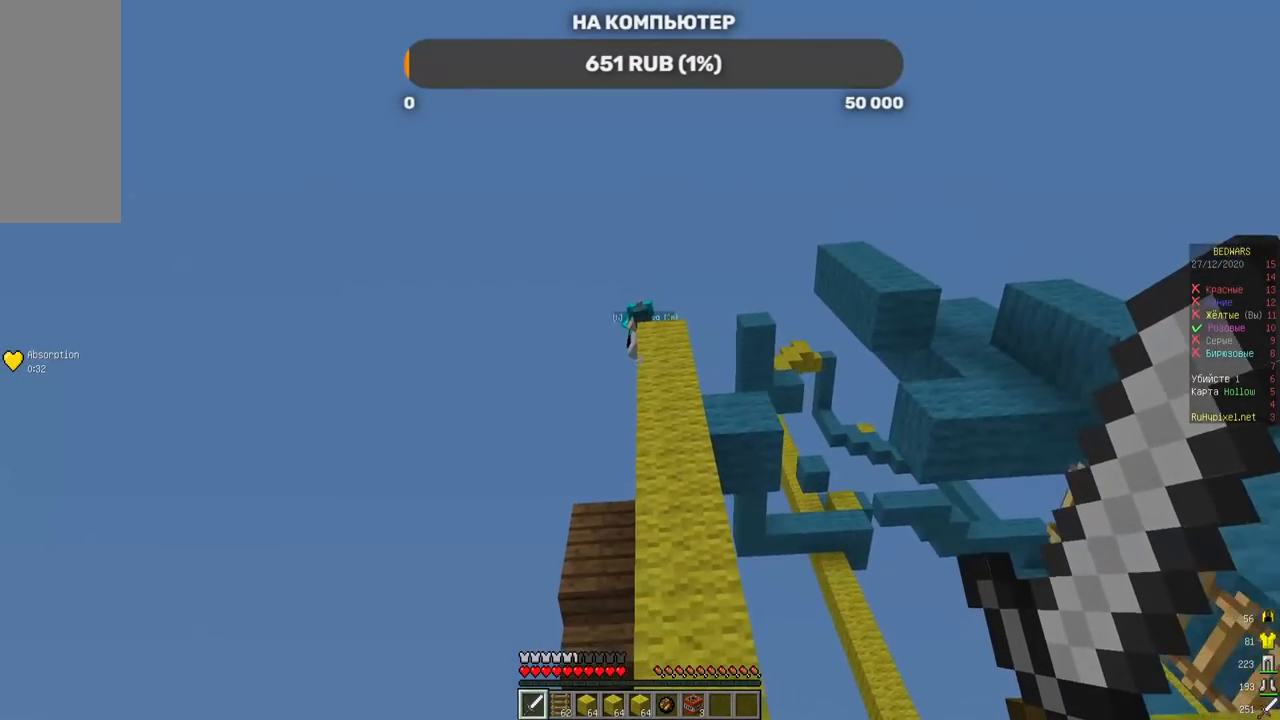
{"keys": [], "mouse": [], "events": []}
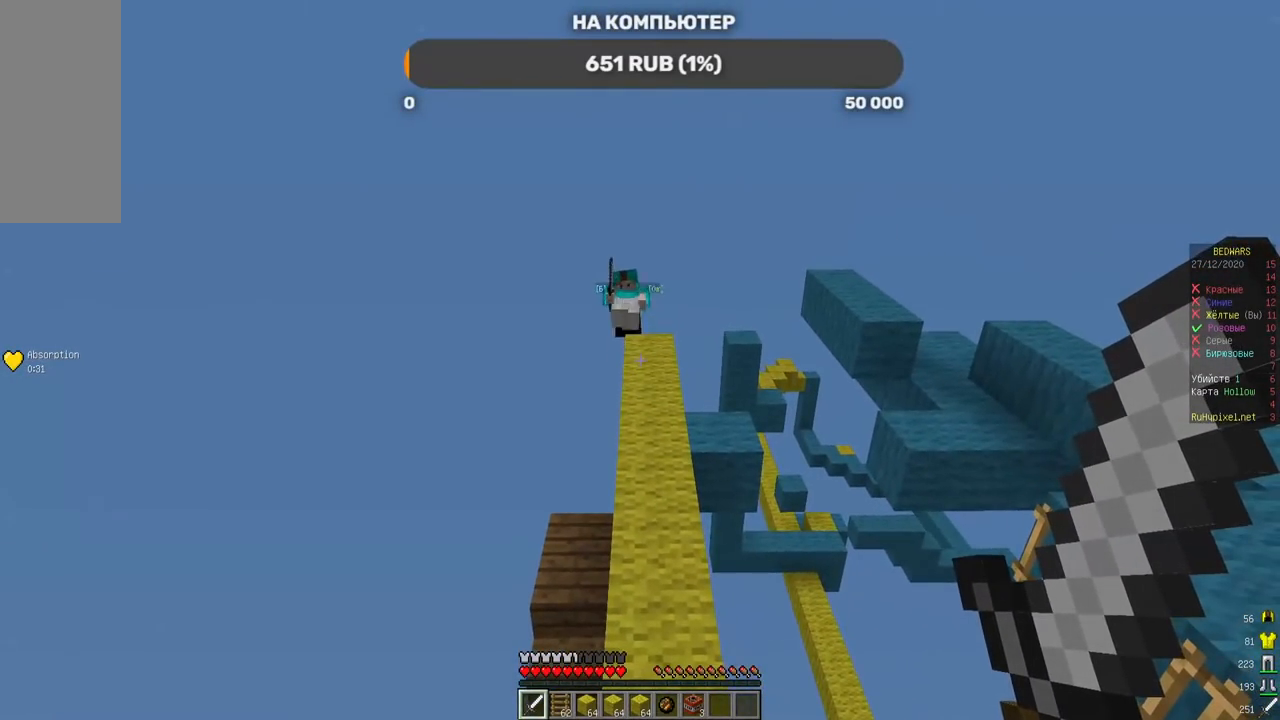
{"keys": ["a", "w"], "mouse": [], "events": [[269, "a", "down"], [336, "w", "down"]]}
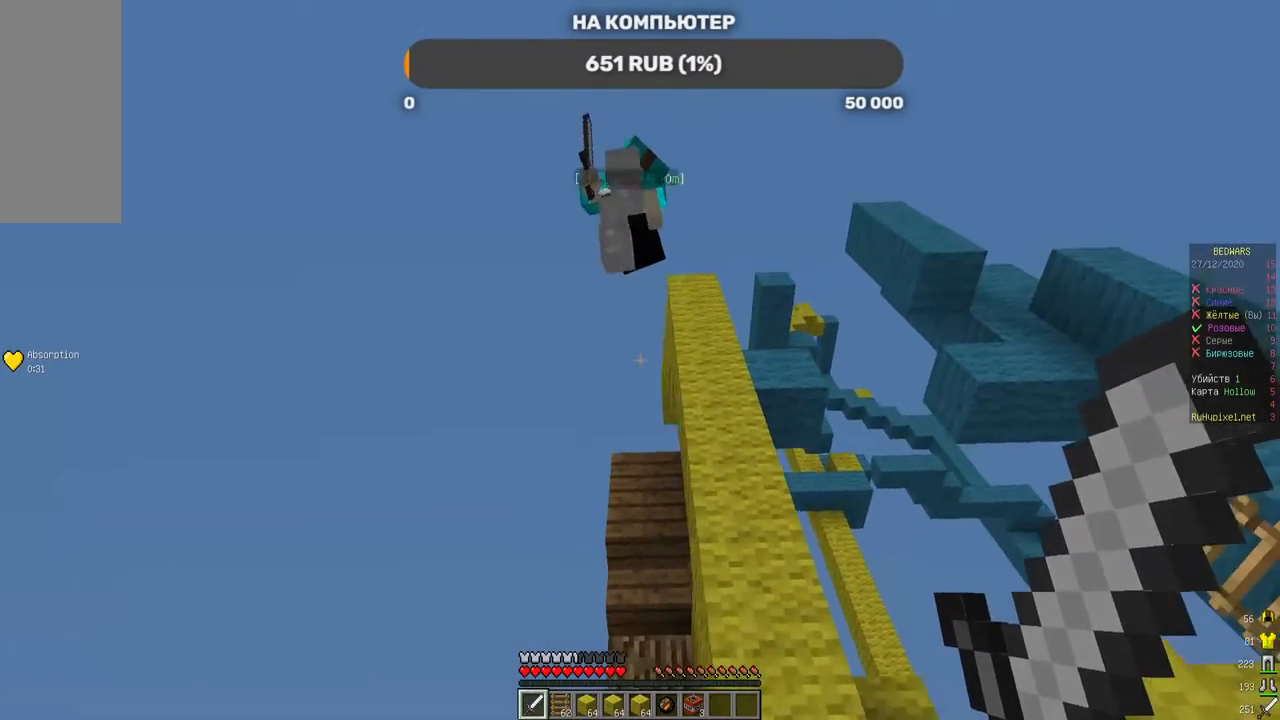
{"keys": ["a"], "mouse": [], "events": [[118, "mouse_left", "down"], [202, "w", "up"], [235, "mouse_left", "up"], [387, "mouse_left", "down"], [487, "mouse_left", "up"]]}